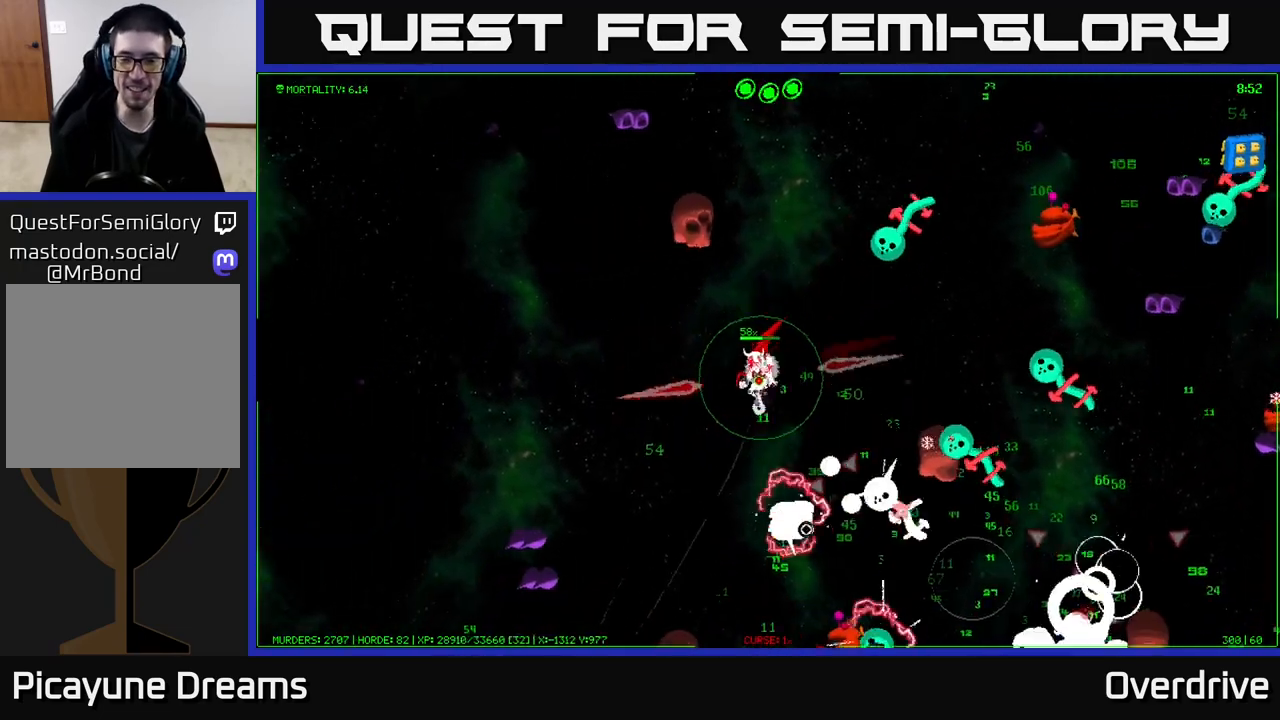
Gameplay with a controller (Xbox layout); each line is a JSON object with the inputs held at the frame after it. "events" lists button and stick changes between this image and that frame as [ms after this image, input, new state], when the widget could be followed in between.
{"buttons": [], "left_stick": "down-left", "right_stick": "down", "events": [[167, "left_stick", "down-left"], [317, "left_stick", "down"], [417, "left_stick", "down-left"], [433, "right_stick", "down"]]}
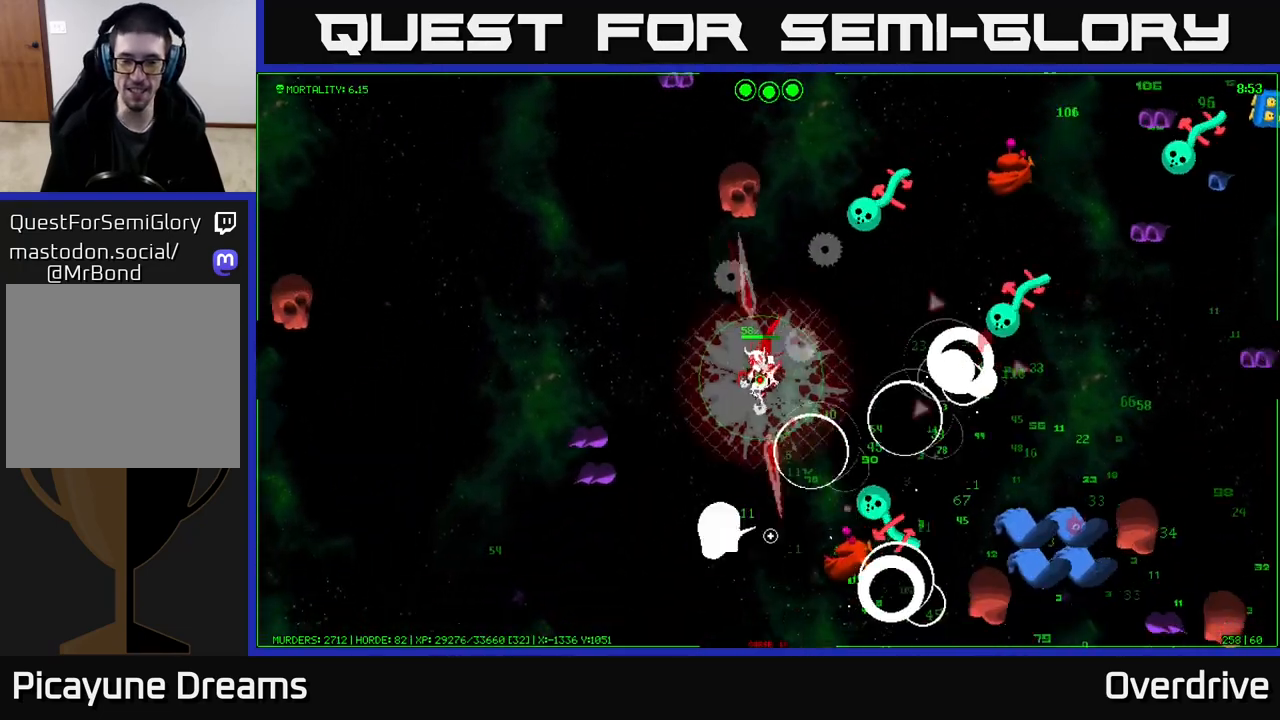
{"buttons": [], "left_stick": "up-left", "right_stick": "down-left", "events": [[117, "left_stick", "up-left"], [483, "right_stick", "down-left"]]}
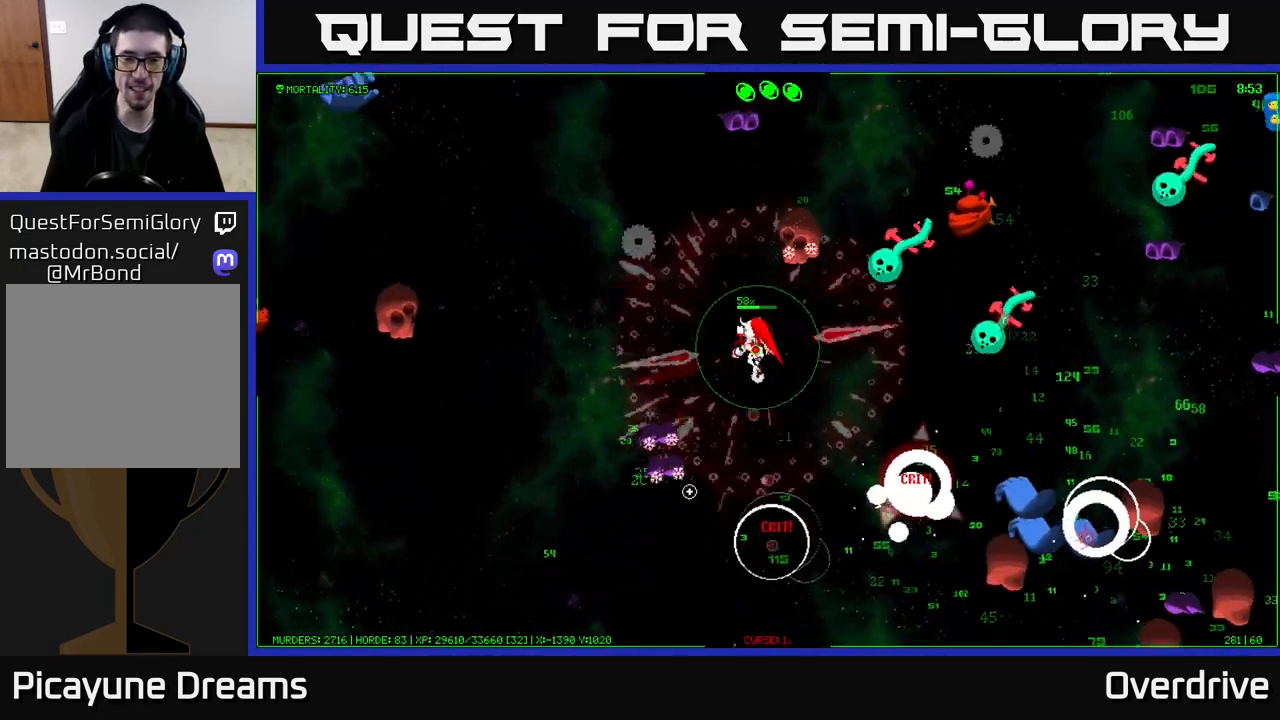
{"buttons": [], "left_stick": "down-left", "right_stick": "down", "events": [[83, "left_stick", "left"], [167, "right_stick", "down"], [283, "left_stick", "down-left"]]}
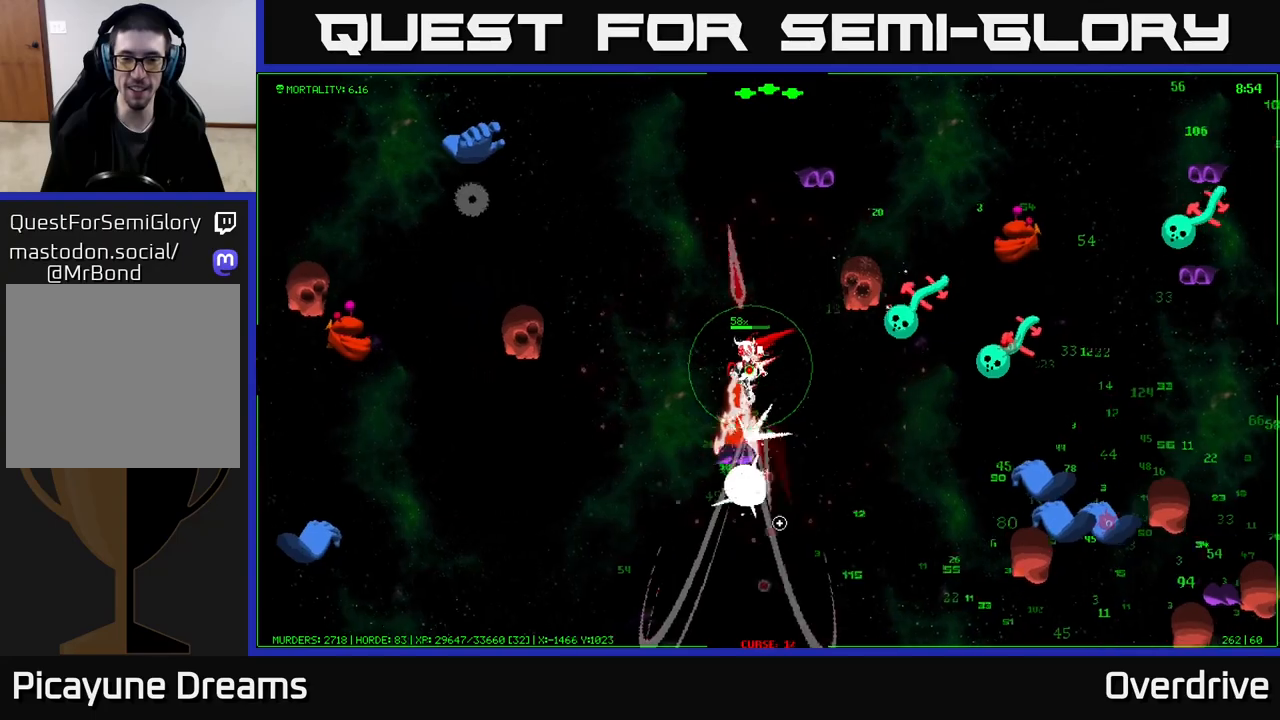
{"buttons": [], "left_stick": "down", "right_stick": "down-right", "events": [[267, "right_stick", "down-right"], [417, "left_stick", "down"]]}
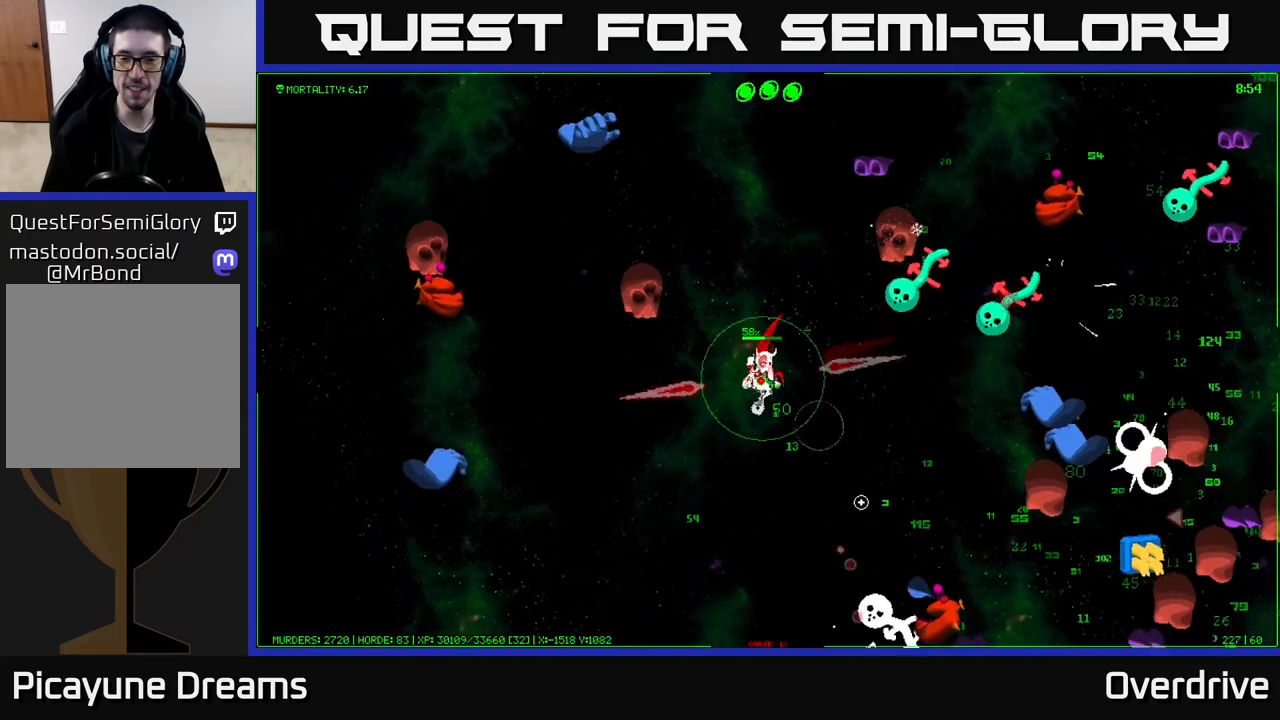
{"buttons": [], "left_stick": "down", "right_stick": "down-right", "events": []}
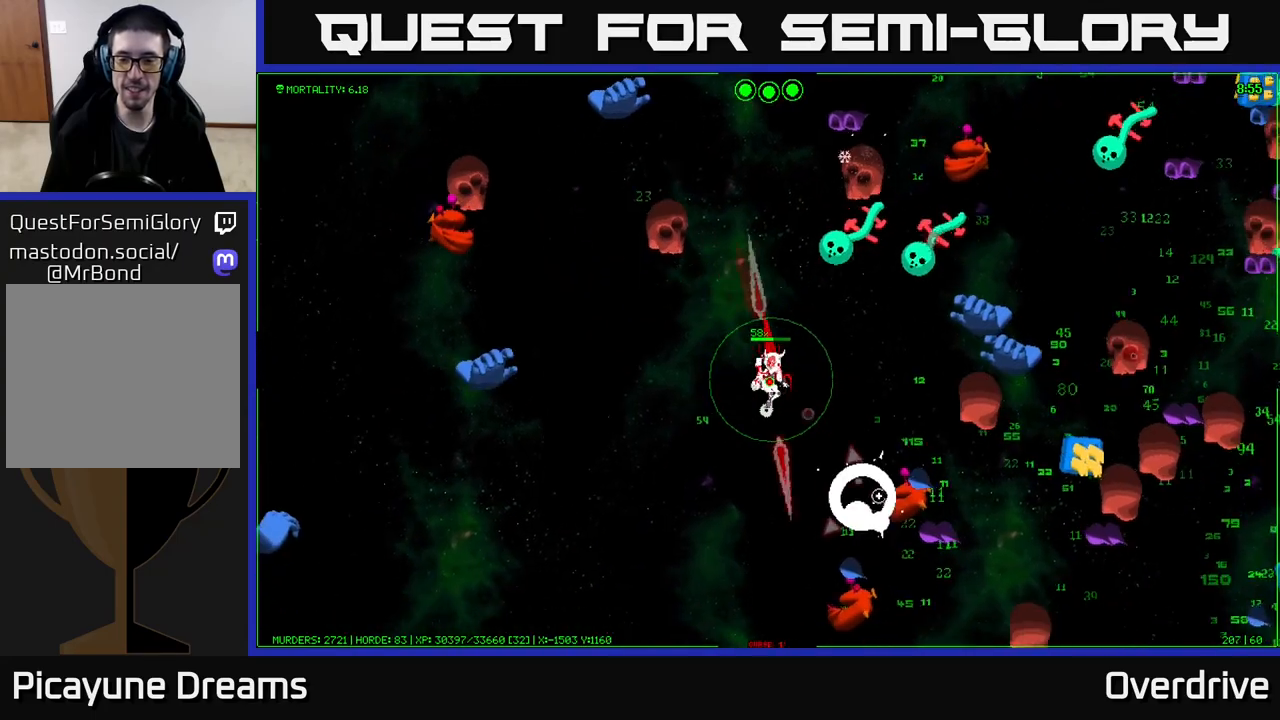
{"buttons": [], "left_stick": "down", "right_stick": "down-right", "events": []}
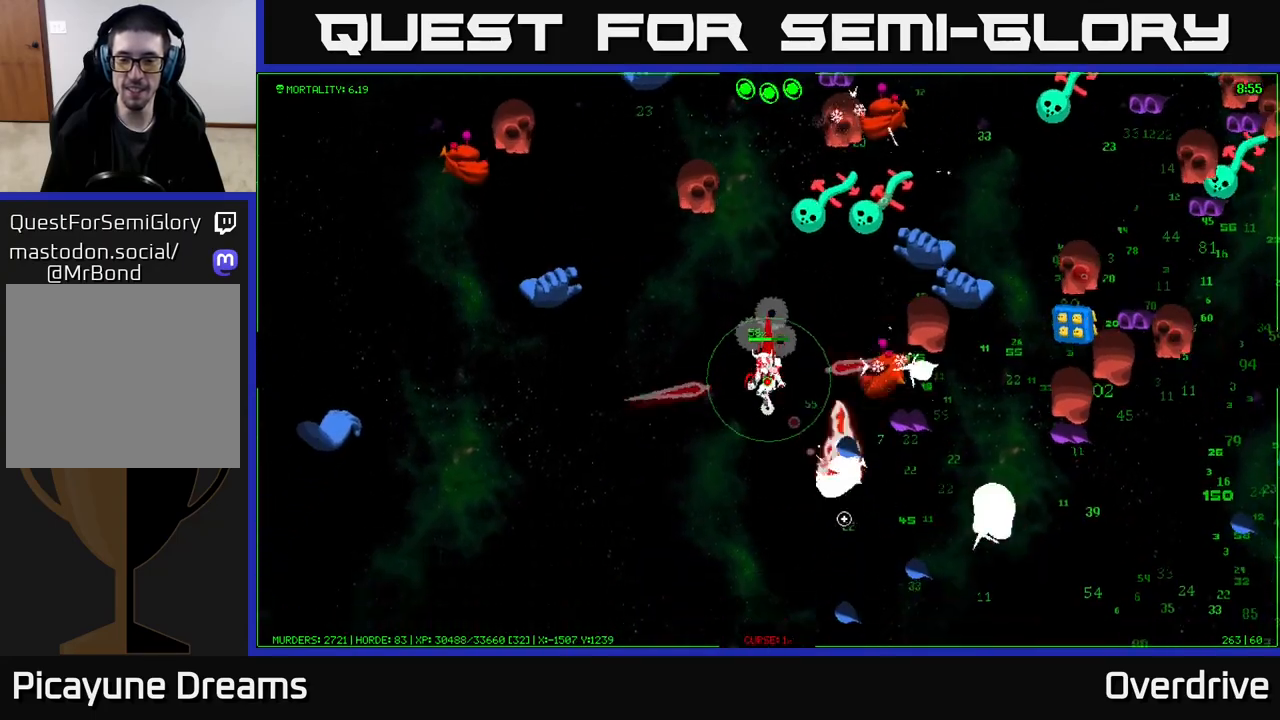
{"buttons": [], "left_stick": "down", "right_stick": "down-right", "events": []}
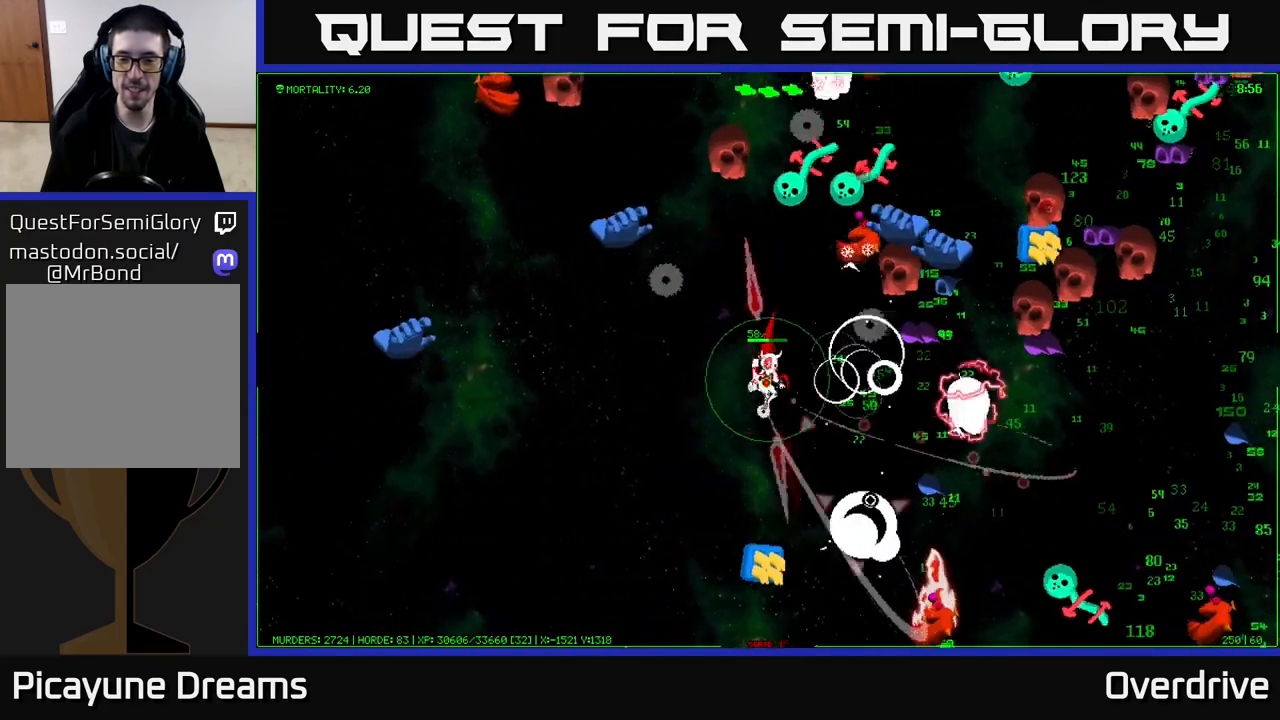
{"buttons": [], "left_stick": "down-right", "right_stick": "down-right", "events": [[17, "left_stick", "down-right"]]}
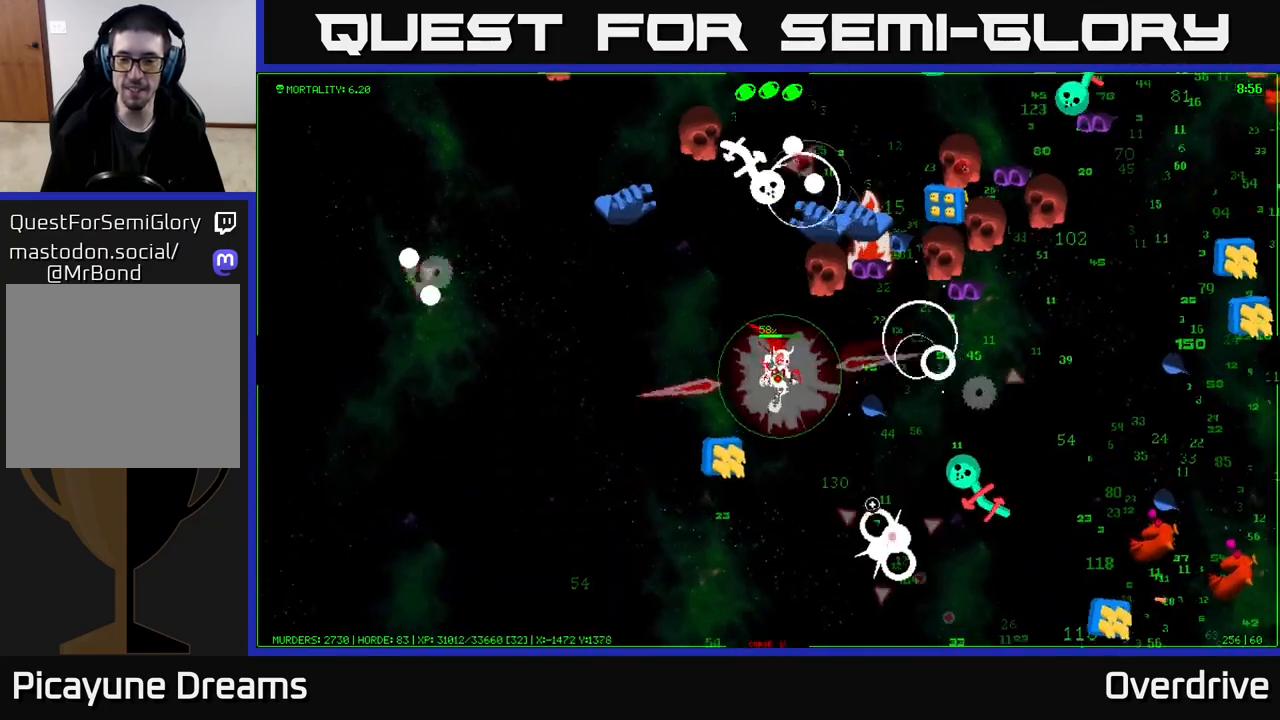
{"buttons": [], "left_stick": "down", "right_stick": "right", "events": [[150, "left_stick", "down"], [450, "right_stick", "right"]]}
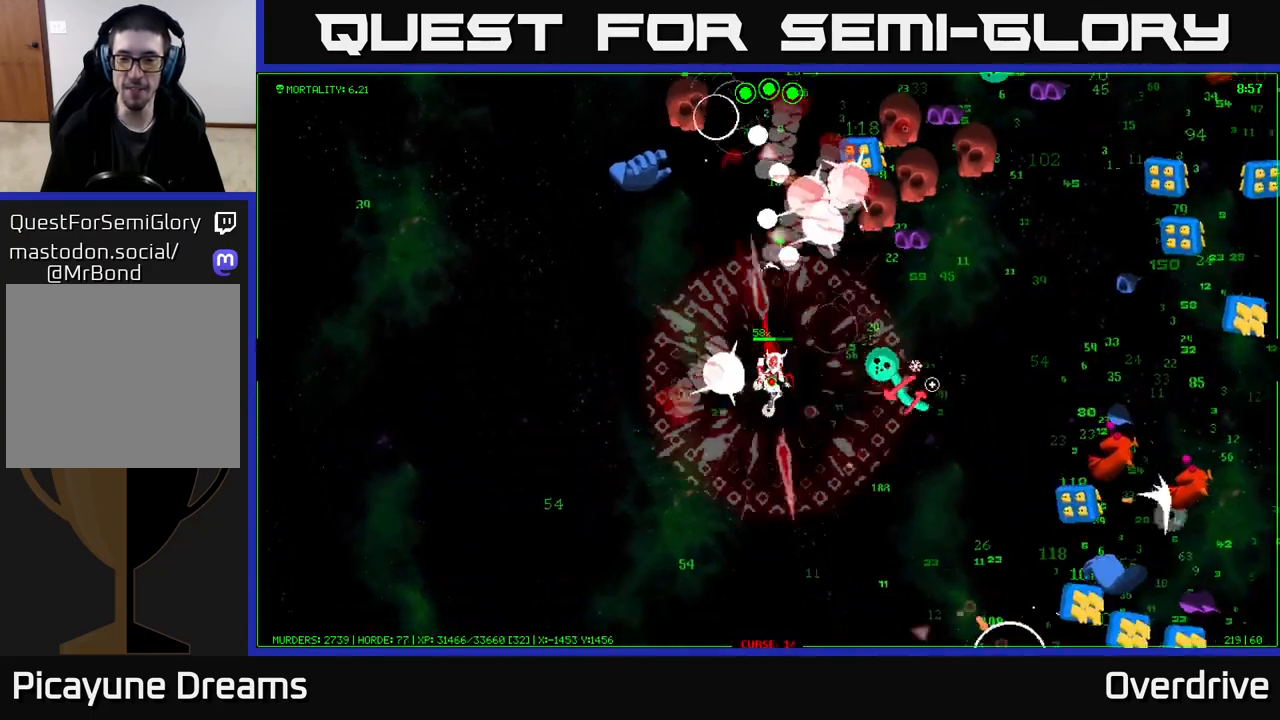
{"buttons": [], "left_stick": "down-right", "right_stick": "right", "events": [[33, "left_stick", "down-right"], [283, "right_stick", "down-right"], [500, "right_stick", "right"]]}
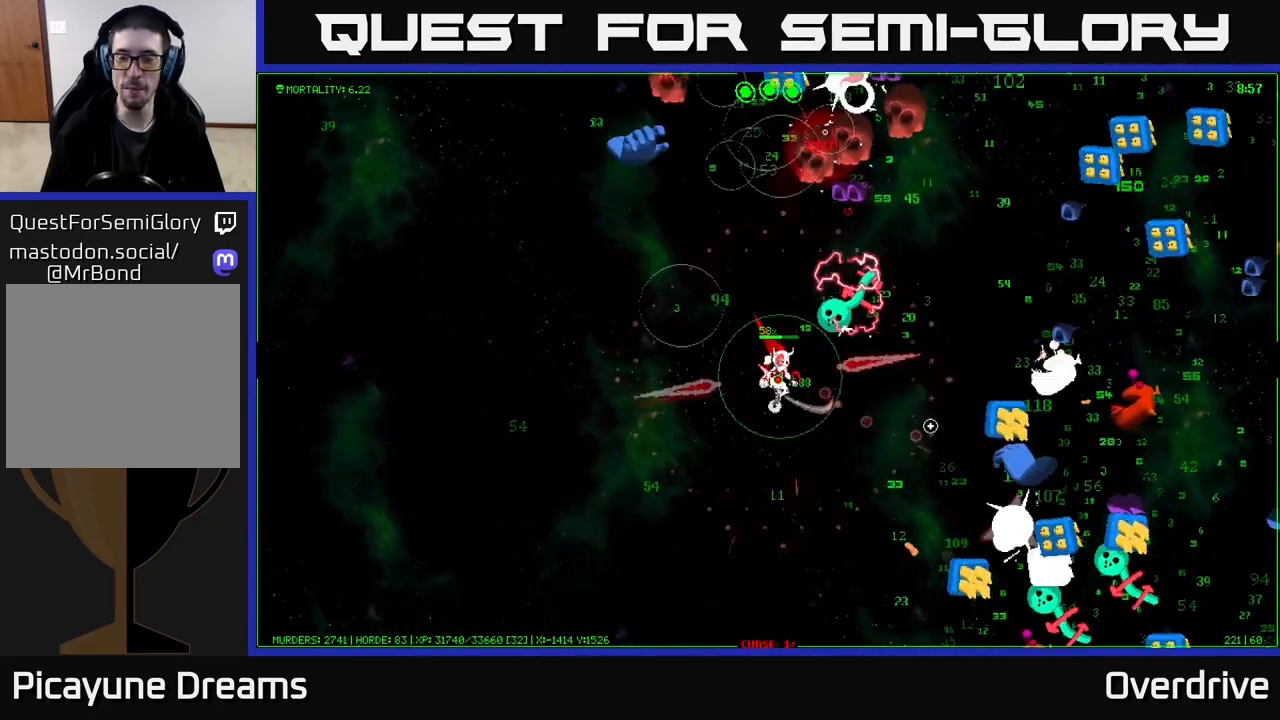
{"buttons": [], "left_stick": "down-right", "right_stick": "right", "events": []}
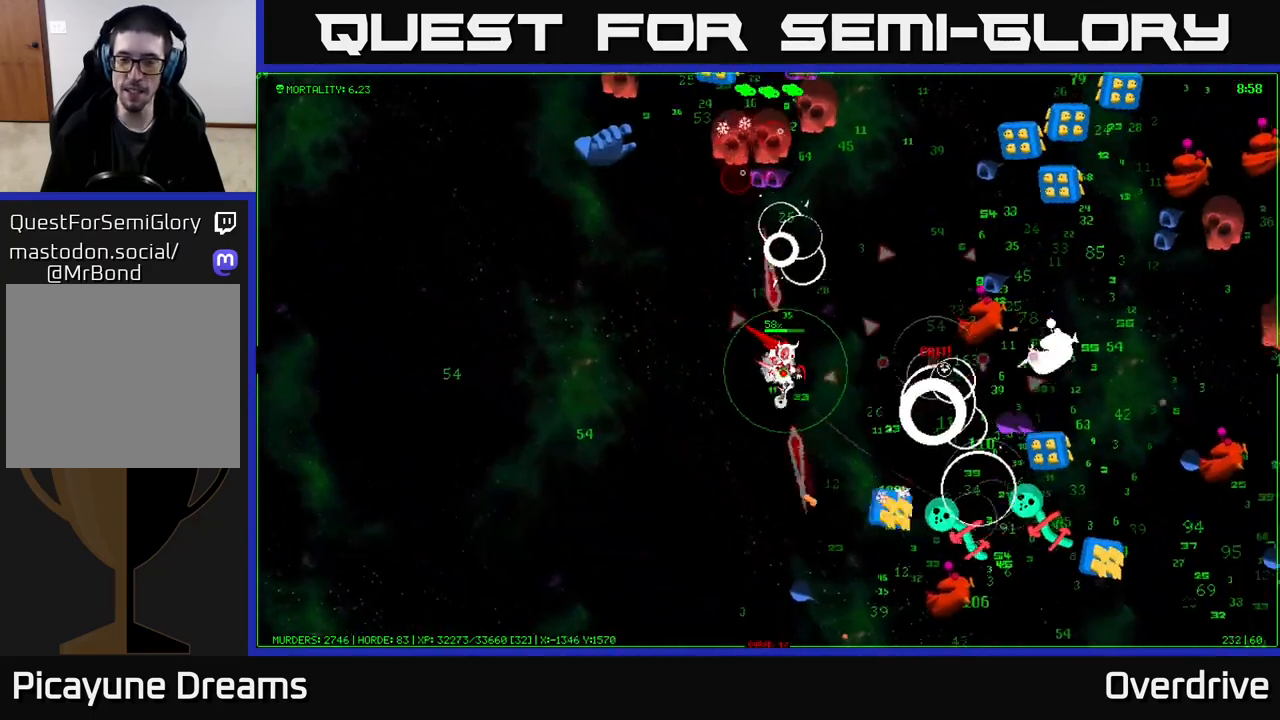
{"buttons": [], "left_stick": "up", "right_stick": "up-right", "events": [[200, "left_stick", "right"], [217, "right_stick", "up-right"], [400, "left_stick", "up-right"], [500, "left_stick", "up"]]}
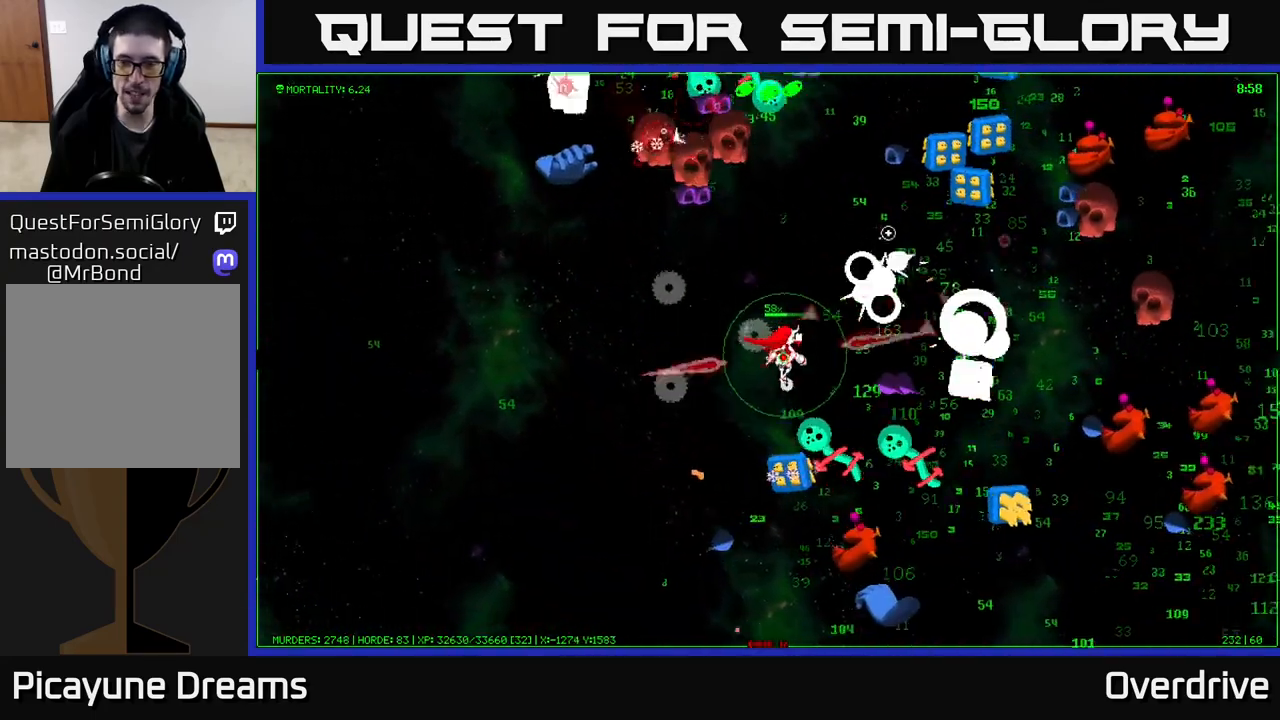
{"buttons": [], "left_stick": "up-right", "right_stick": "up-right", "events": [[217, "left_stick", "up-right"]]}
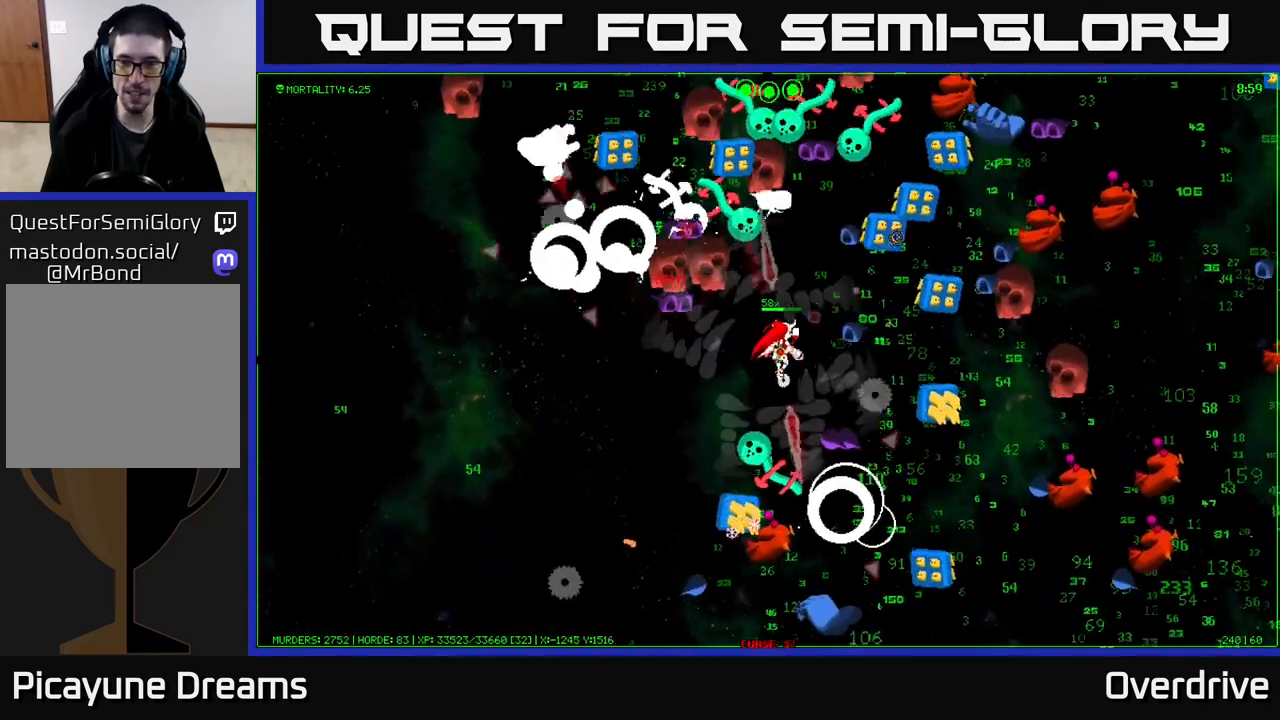
{"buttons": [], "left_stick": "down-right", "right_stick": "right", "events": [[167, "right_stick", "right"], [400, "left_stick", "right"], [500, "left_stick", "down-right"]]}
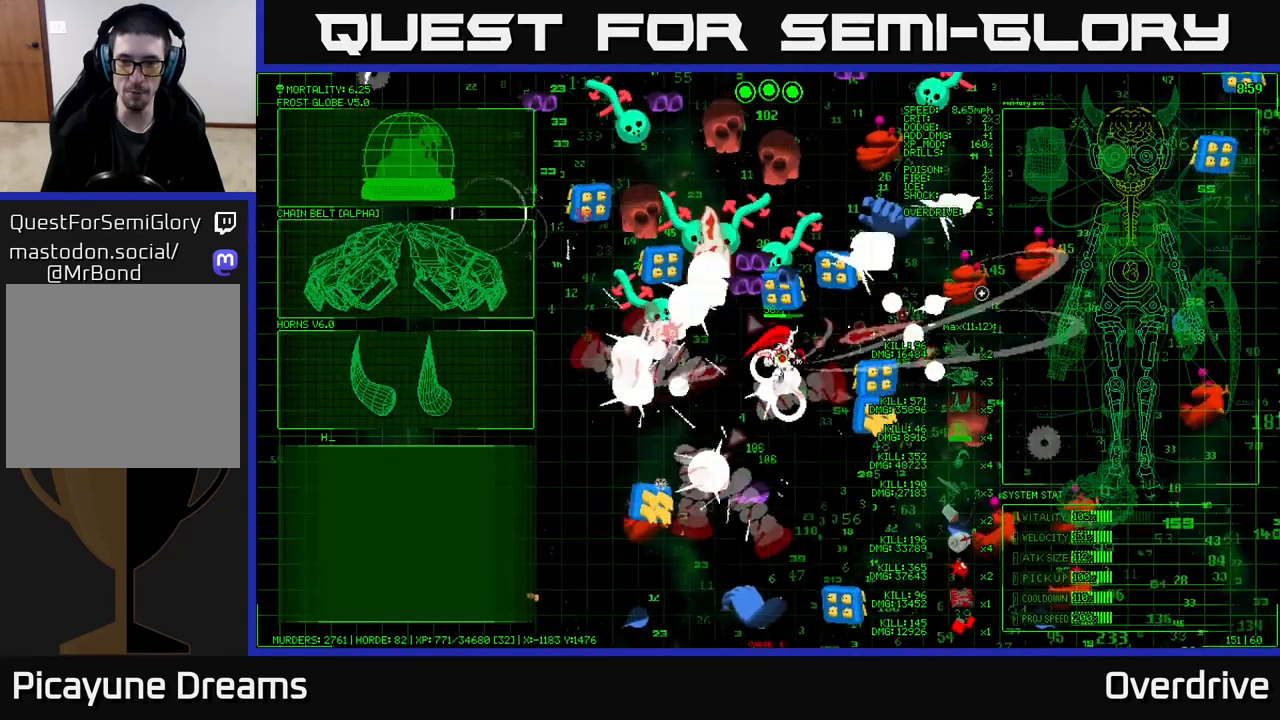
{"buttons": [], "left_stick": "down-right", "right_stick": "right", "events": [[233, "left_stick", "down"], [467, "left_stick", "down-right"]]}
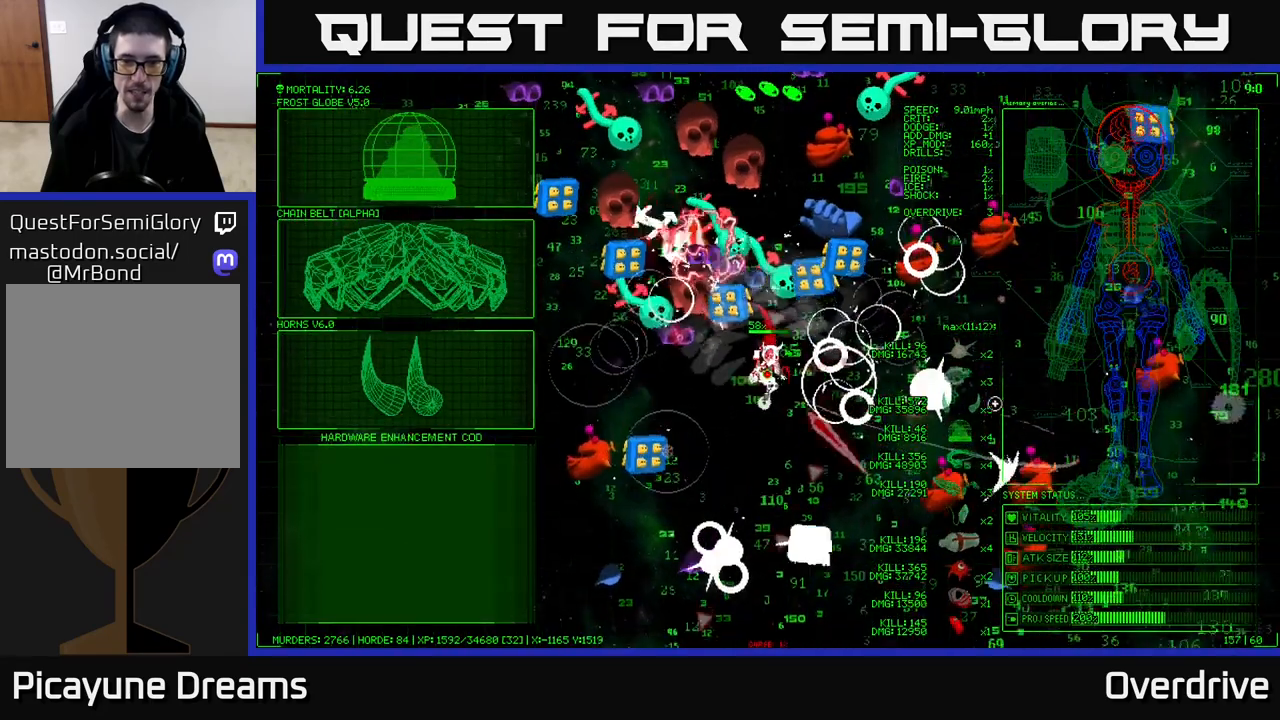
{"buttons": [], "left_stick": "down-right", "right_stick": "down-right", "events": [[67, "right_stick", "down-right"]]}
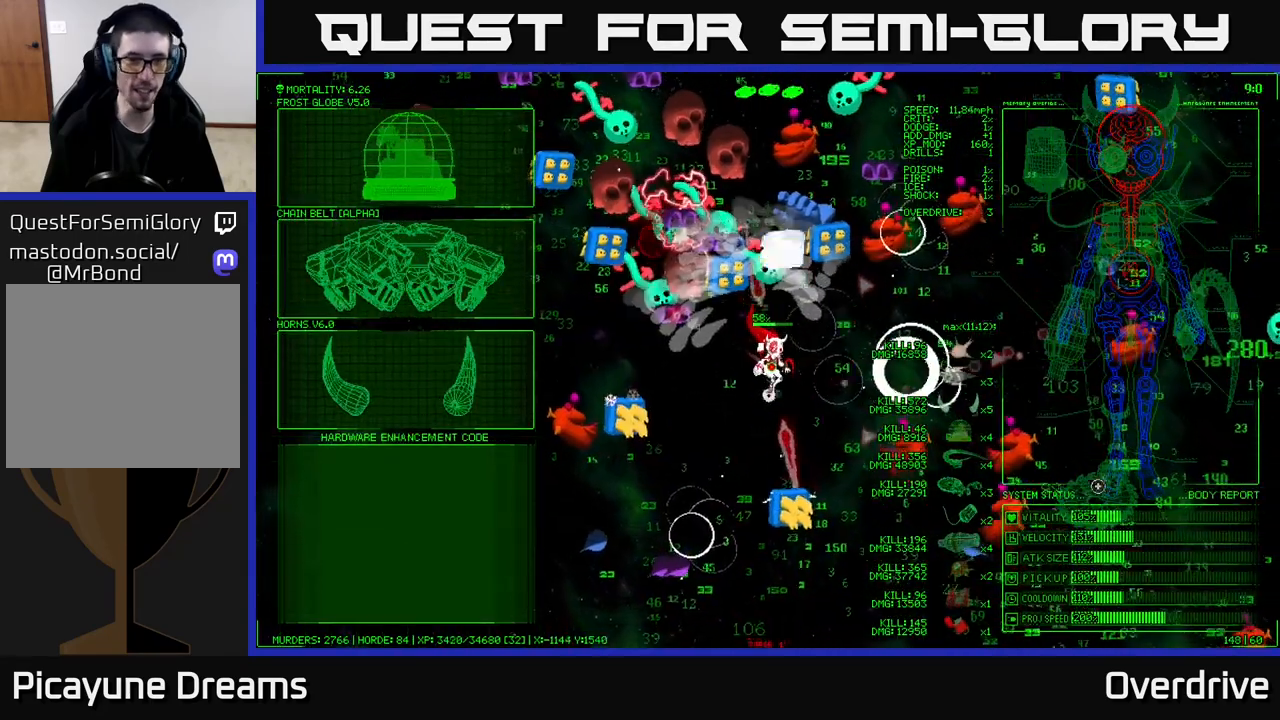
{"buttons": [], "left_stick": "left", "right_stick": "center", "events": [[117, "right_stick", "center"], [133, "left_stick", "center"], [283, "left_stick", "down"], [350, "left_stick", "left"]]}
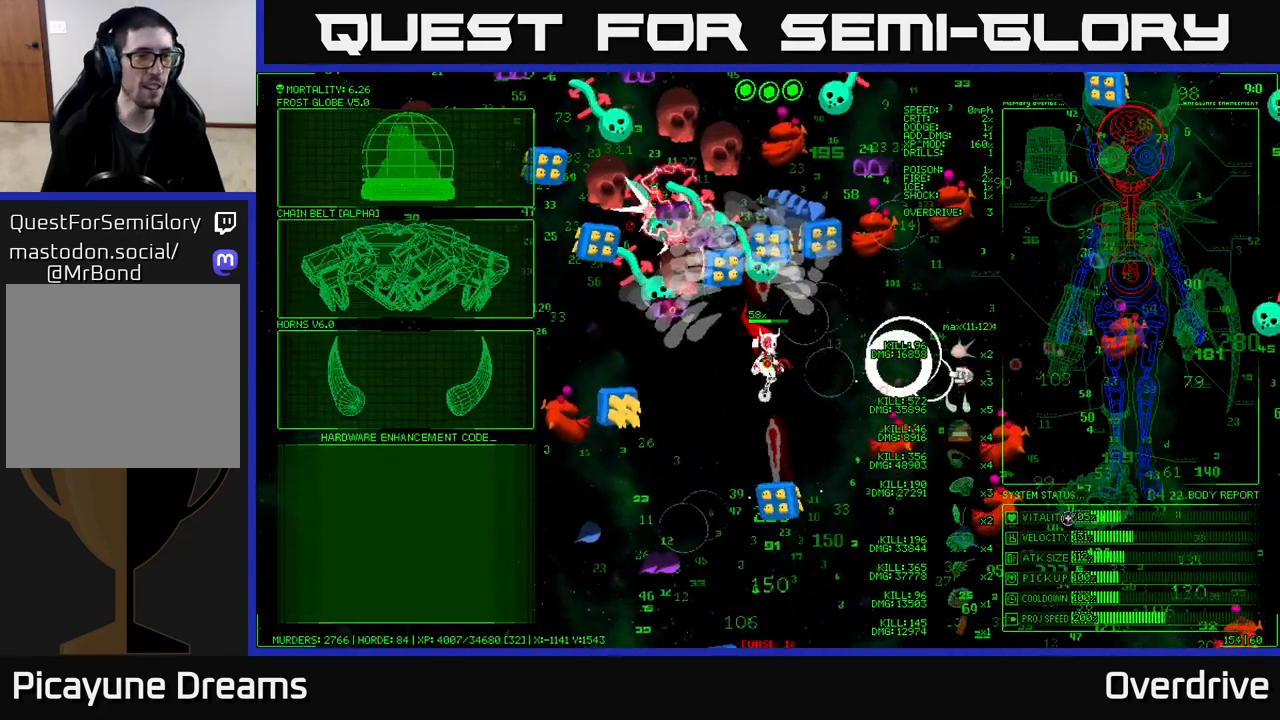
{"buttons": [], "left_stick": "left", "right_stick": "center", "events": [[17, "left_stick", "up-left"], [200, "left_stick", "left"]]}
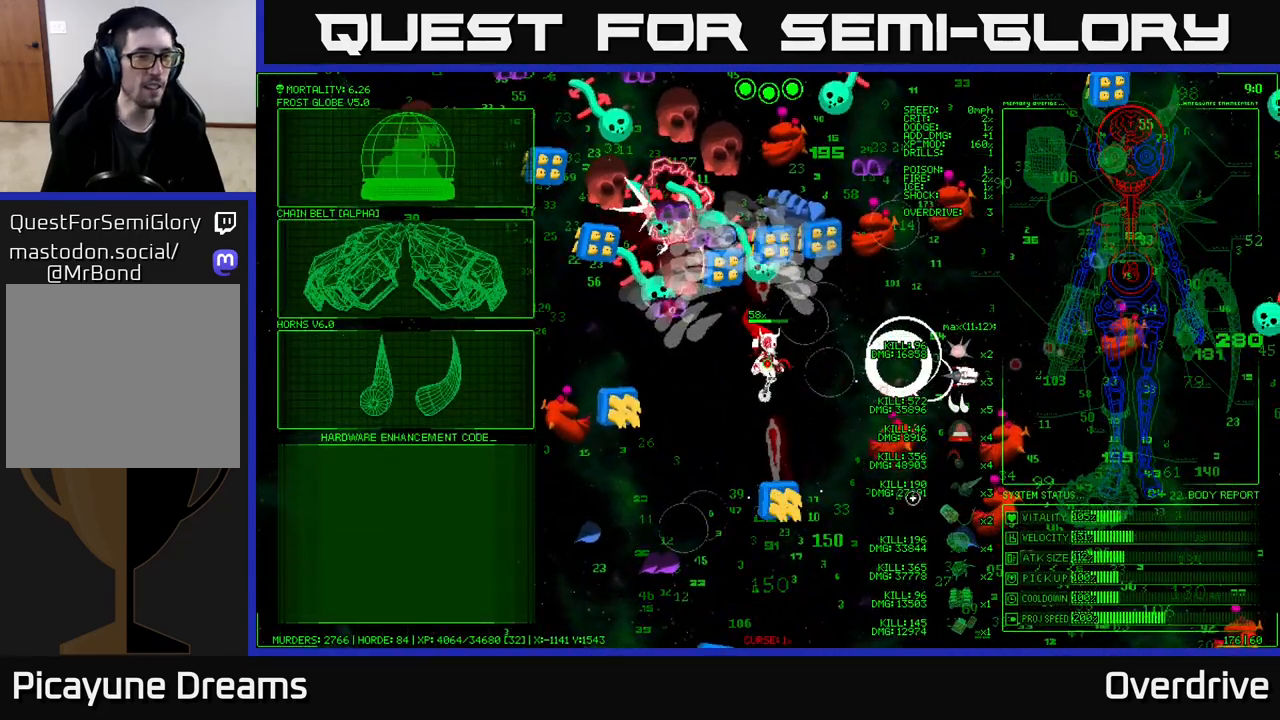
{"buttons": [], "left_stick": "up-left", "right_stick": "center", "events": [[317, "left_stick", "up-left"]]}
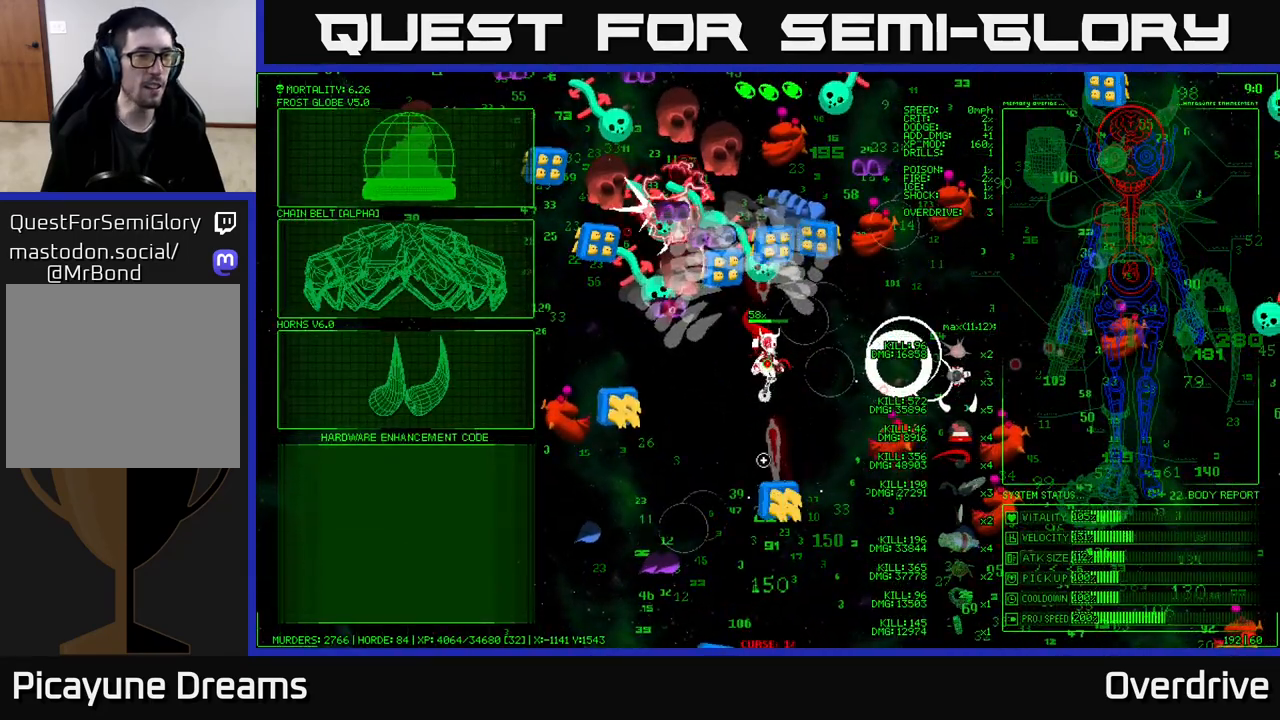
{"buttons": [], "left_stick": "up-left", "right_stick": "center", "events": []}
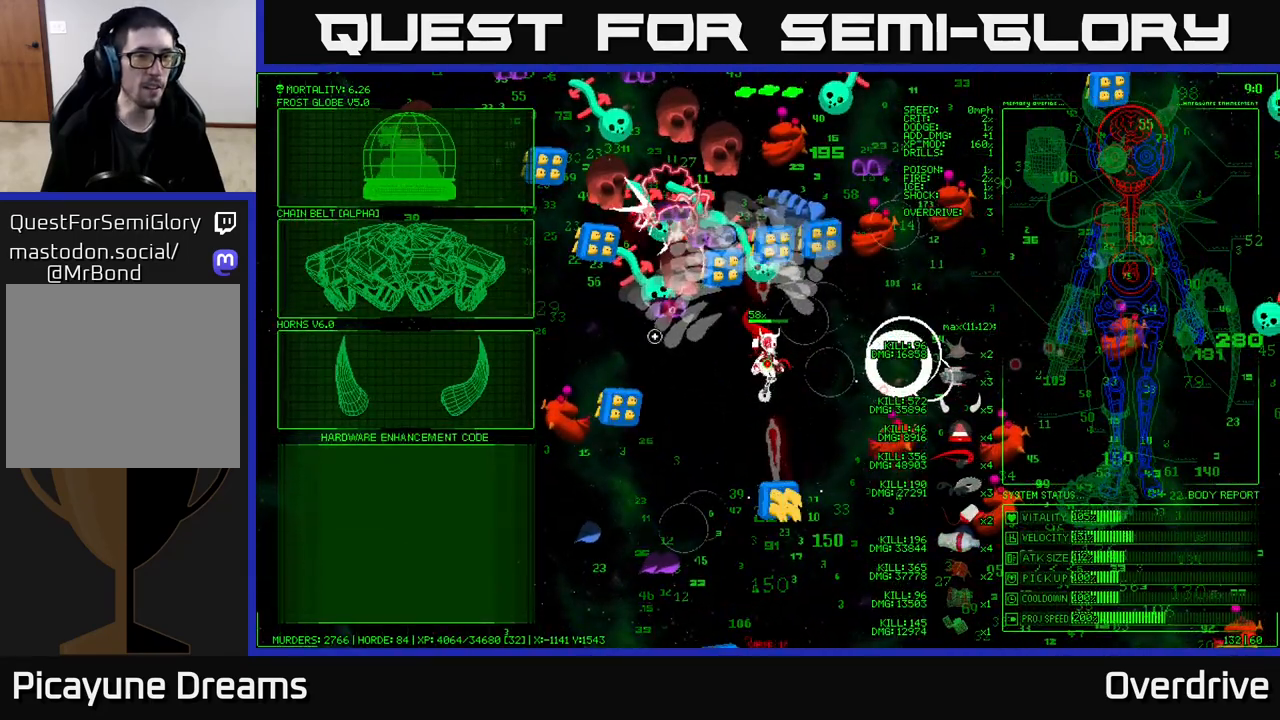
{"buttons": [], "left_stick": "up-left", "right_stick": "center", "events": []}
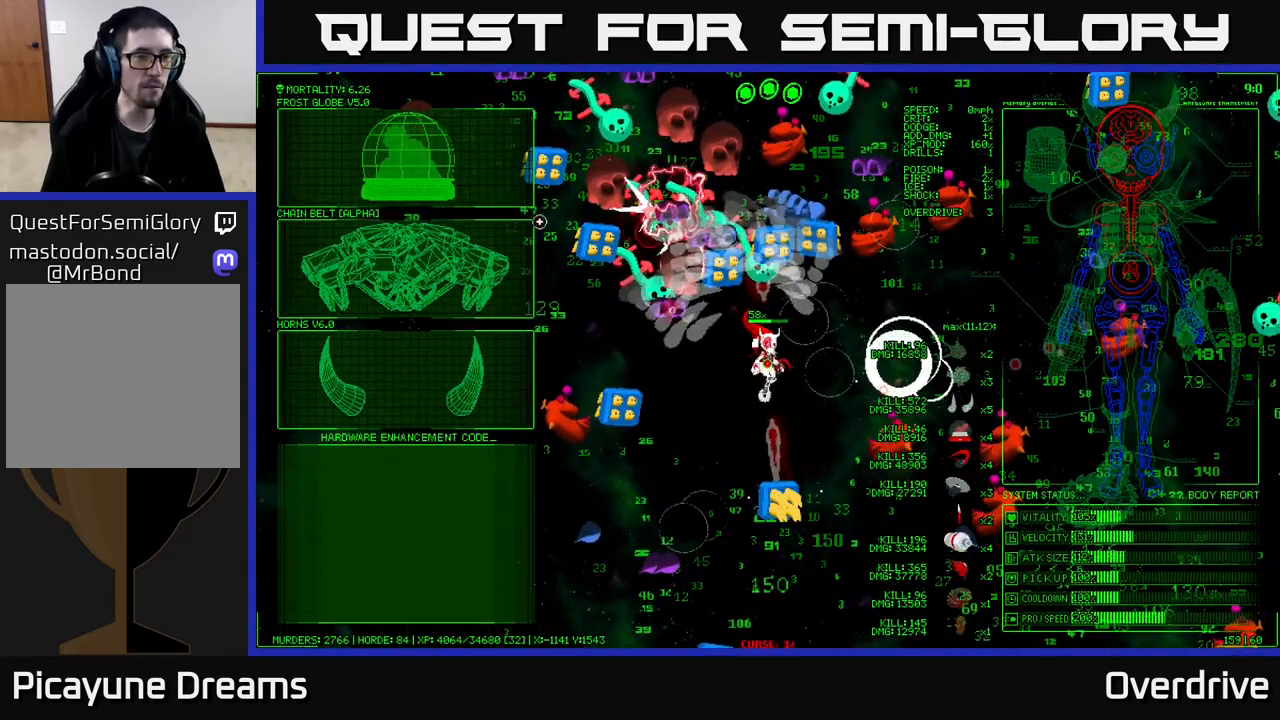
{"buttons": [], "left_stick": "center", "right_stick": "center", "events": [[333, "left_stick", "center"]]}
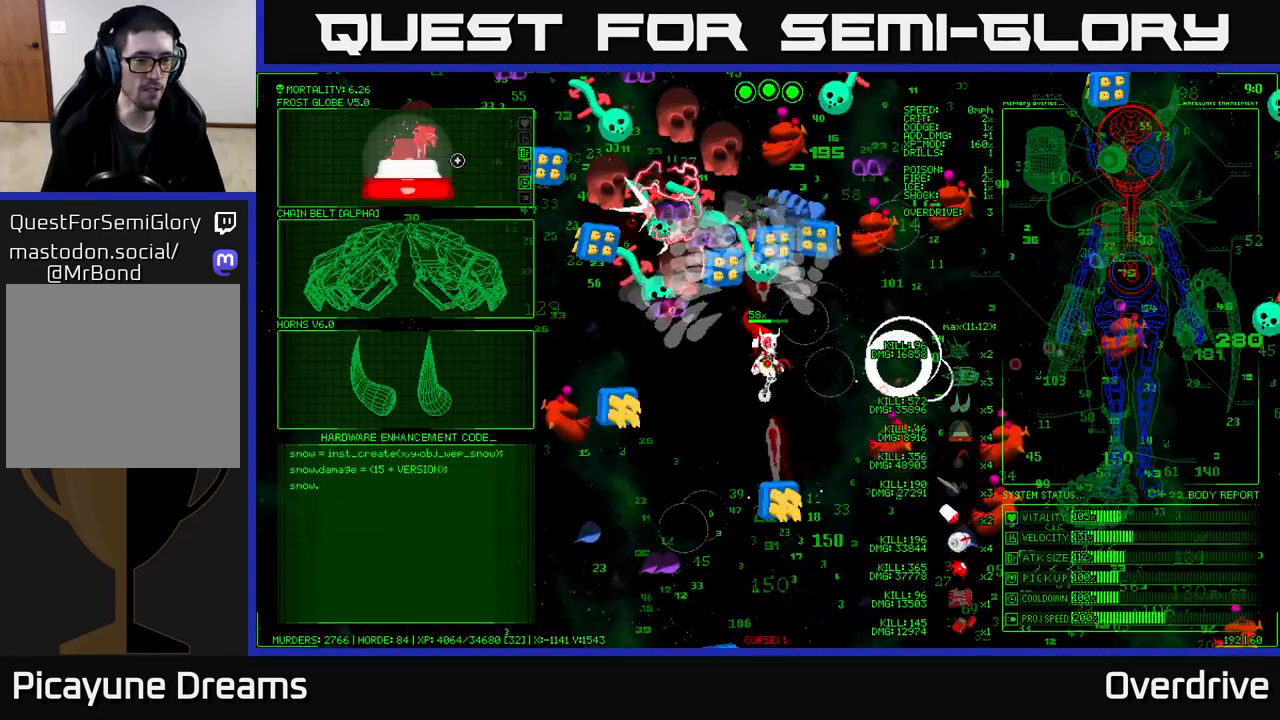
{"buttons": [], "left_stick": "center", "right_stick": "center", "events": []}
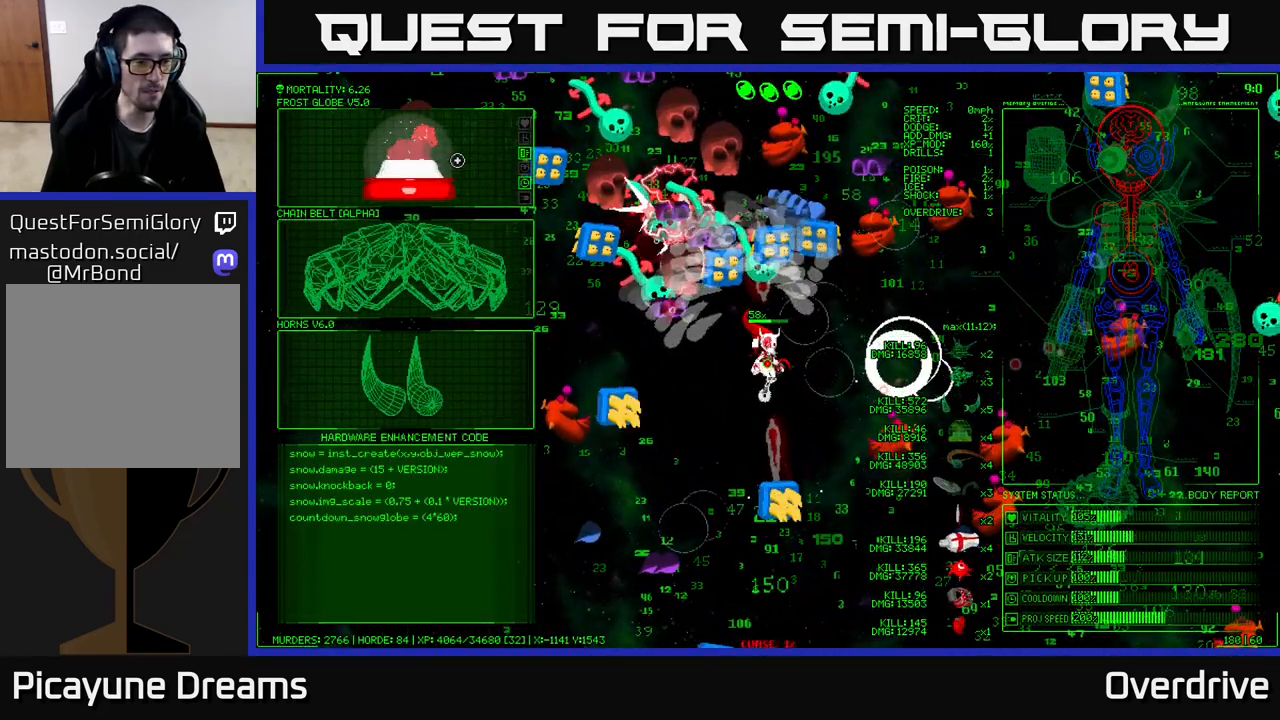
{"buttons": [], "left_stick": "down-left", "right_stick": "center", "events": [[317, "left_stick", "down-left"]]}
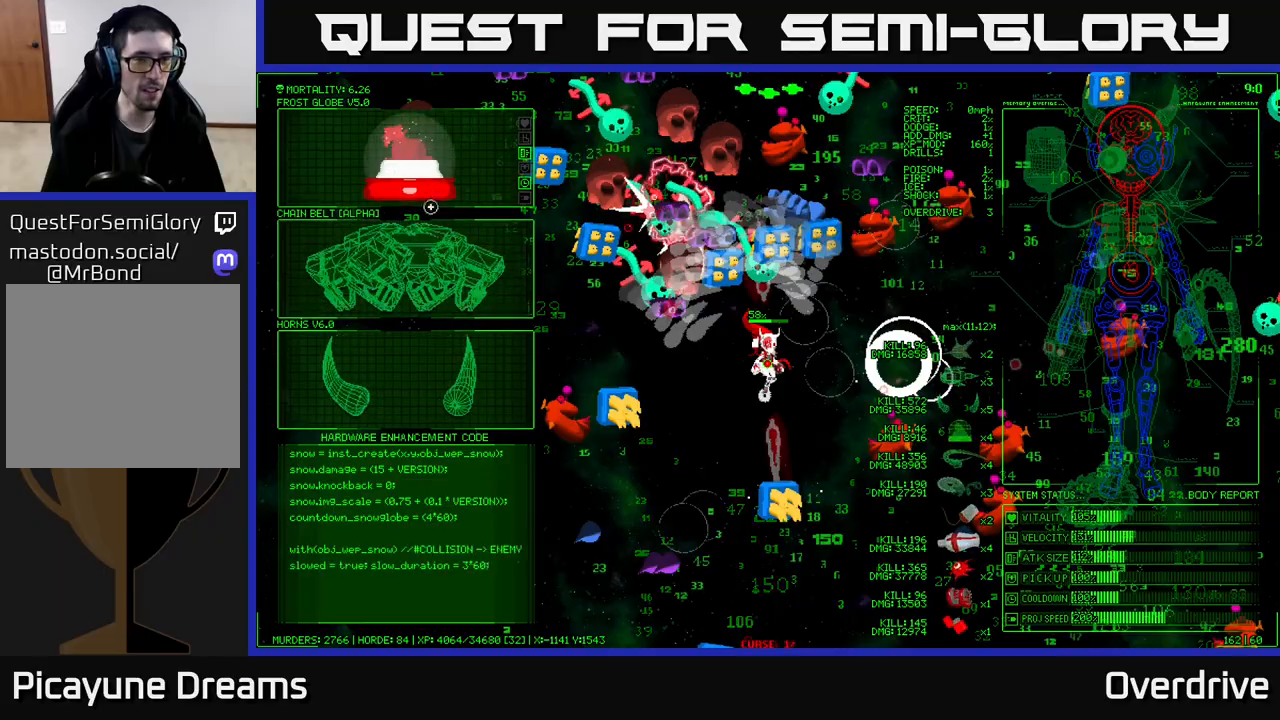
{"buttons": [], "left_stick": "up", "right_stick": "center", "events": [[17, "left_stick", "down"], [117, "left_stick", "down-right"], [217, "left_stick", "center"], [267, "left_stick", "up"]]}
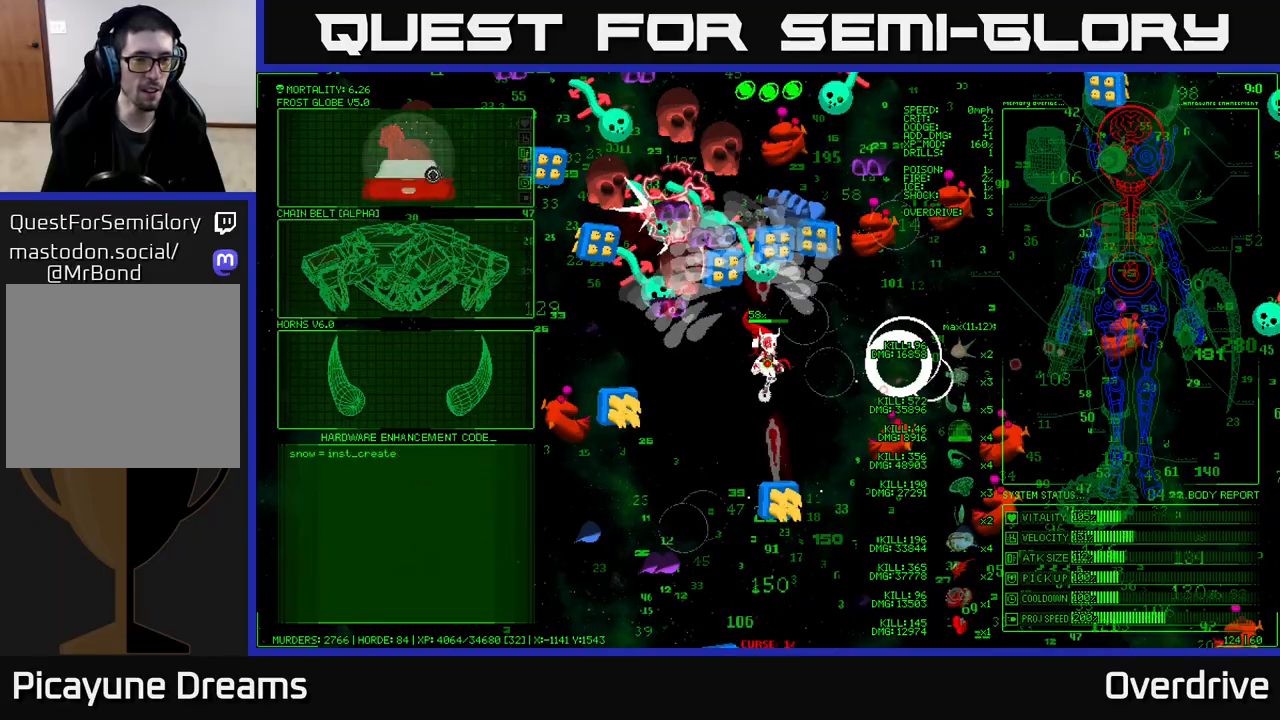
{"buttons": [], "left_stick": "down-right", "right_stick": "center", "events": [[17, "left_stick", "center"], [150, "A", "down"], [217, "A", "up"], [467, "left_stick", "down-right"]]}
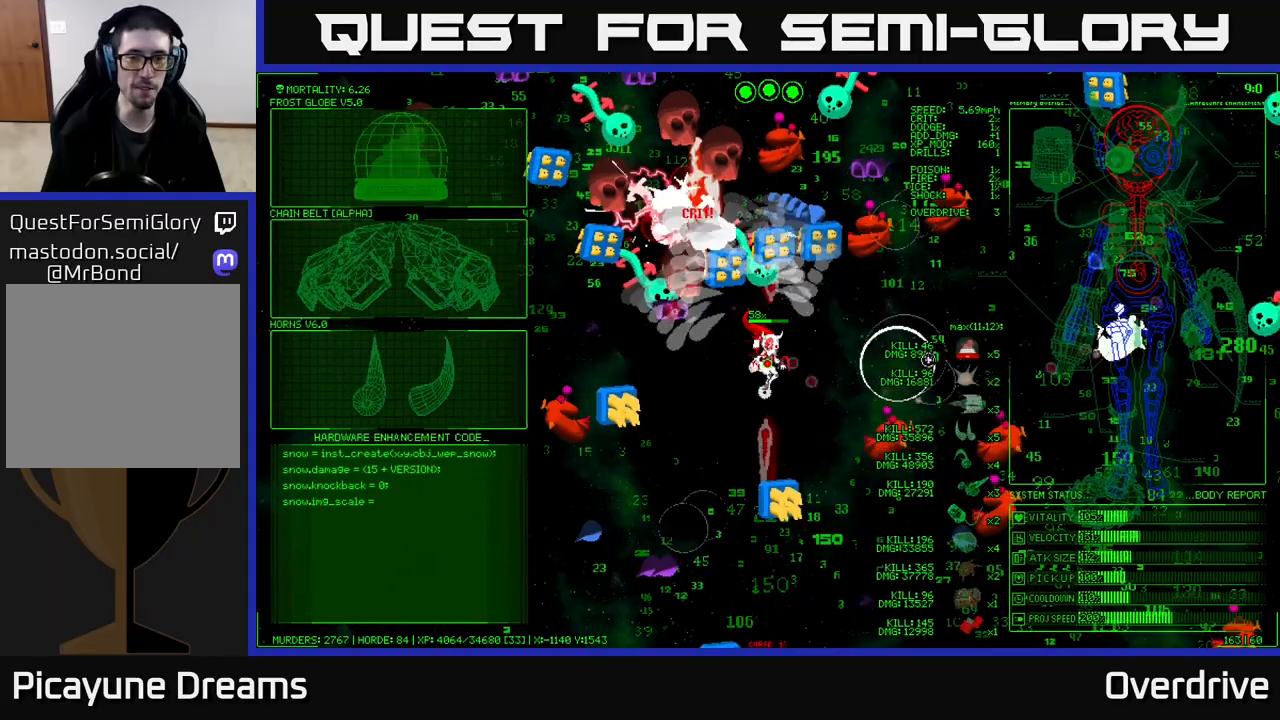
{"buttons": [], "left_stick": "down-right", "right_stick": "down", "events": [[17, "right_stick", "down-right"], [400, "right_stick", "down"]]}
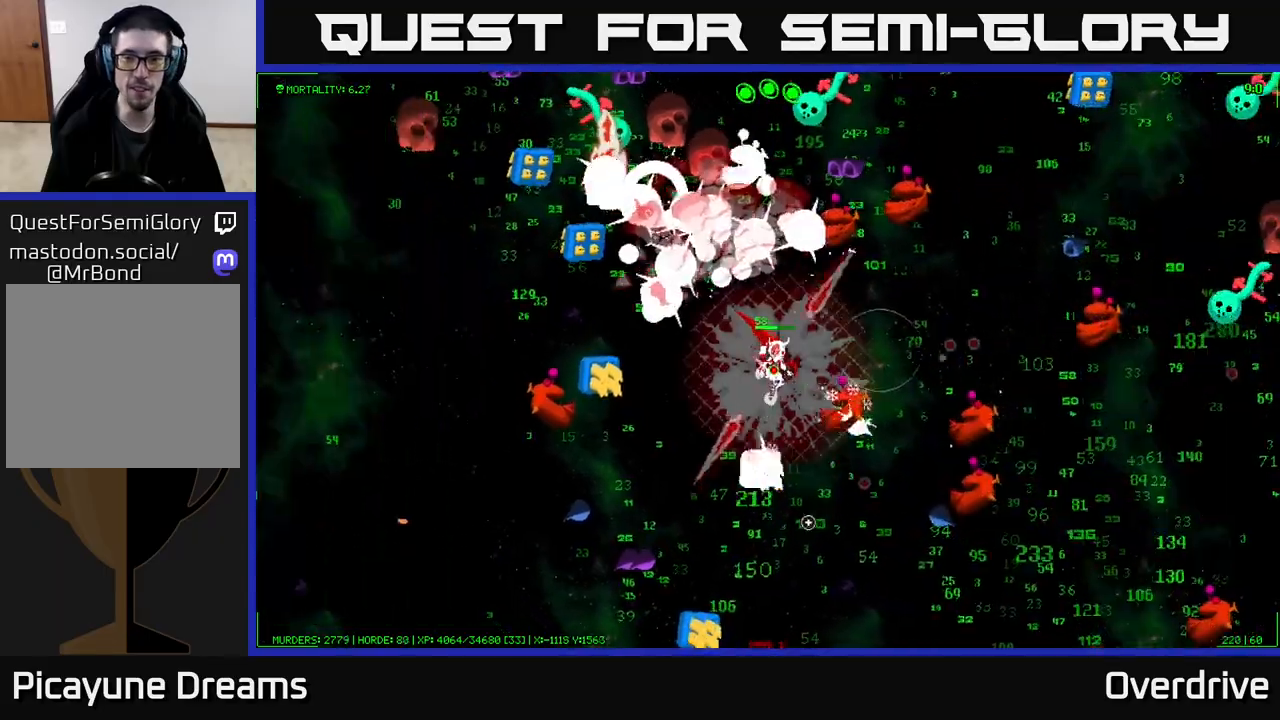
{"buttons": [], "left_stick": "left", "right_stick": "down-right", "events": [[167, "left_stick", "left"], [183, "right_stick", "down-right"], [283, "left_stick", "up-left"], [383, "left_stick", "left"]]}
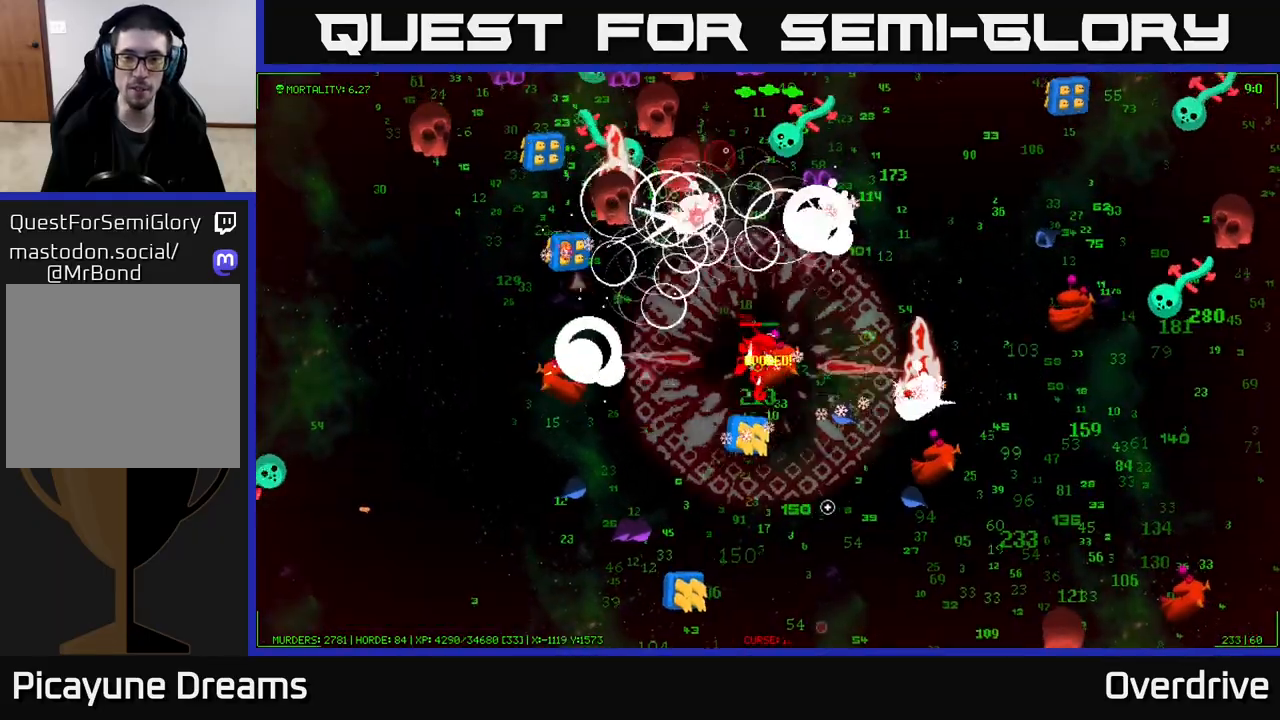
{"buttons": [], "left_stick": "down", "right_stick": "down-right", "events": [[267, "left_stick", "down"]]}
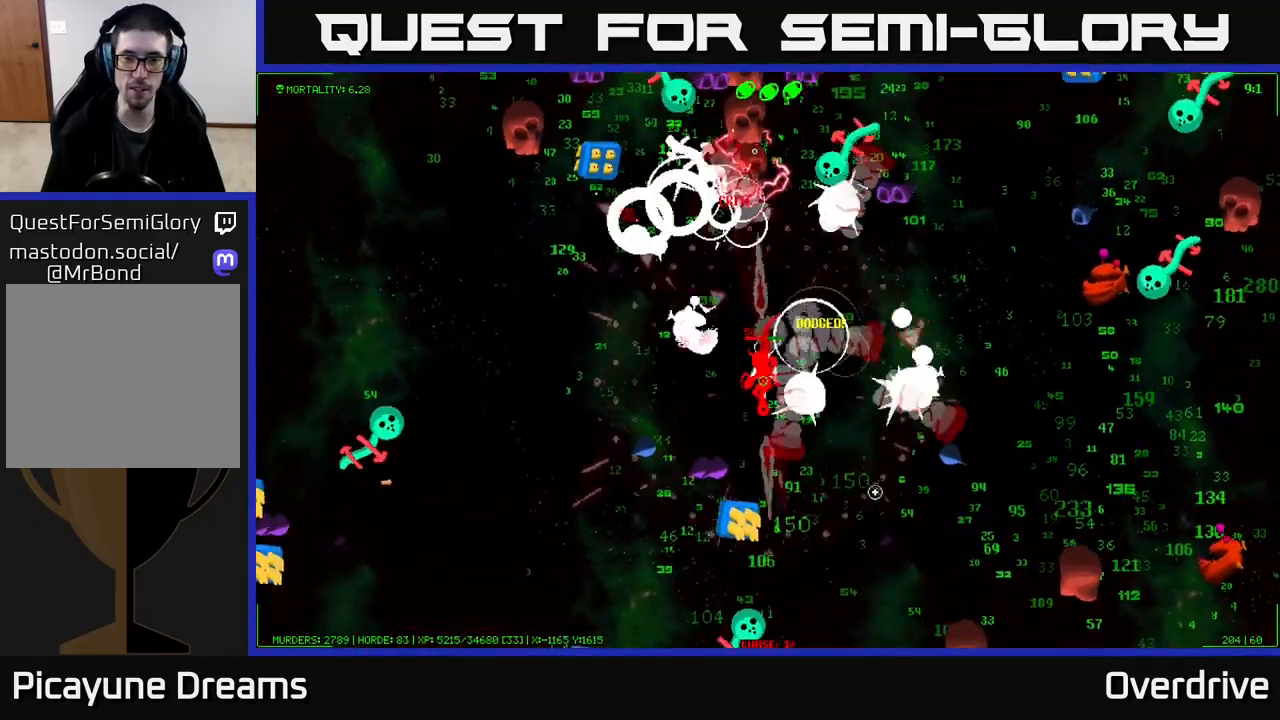
{"buttons": [], "left_stick": "down-right", "right_stick": "down-right", "events": [[67, "left_stick", "down-right"], [300, "right_stick", "right"], [450, "right_stick", "down-right"]]}